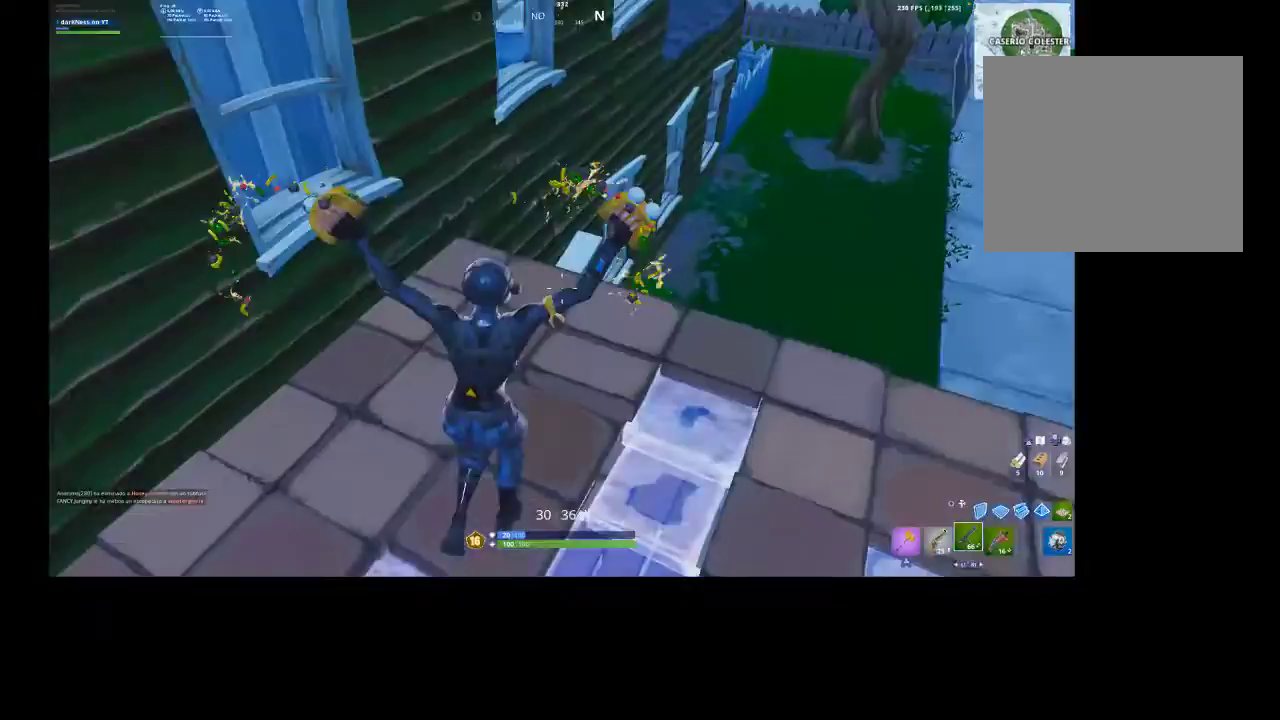
Gameplay with a controller (PlayStation layout); each line is a JSON object with the inputs held at the frame after it. "events" lists button and stick changes between this image and that frame as [ms after this image, input, new state], when the widget could be followed in between.
{"buttons": [], "left_stick": "up-right", "right_stick": "left", "events": [[100, "right_stick", "center"], [300, "right_stick", "down-left"], [400, "right_stick", "left"]]}
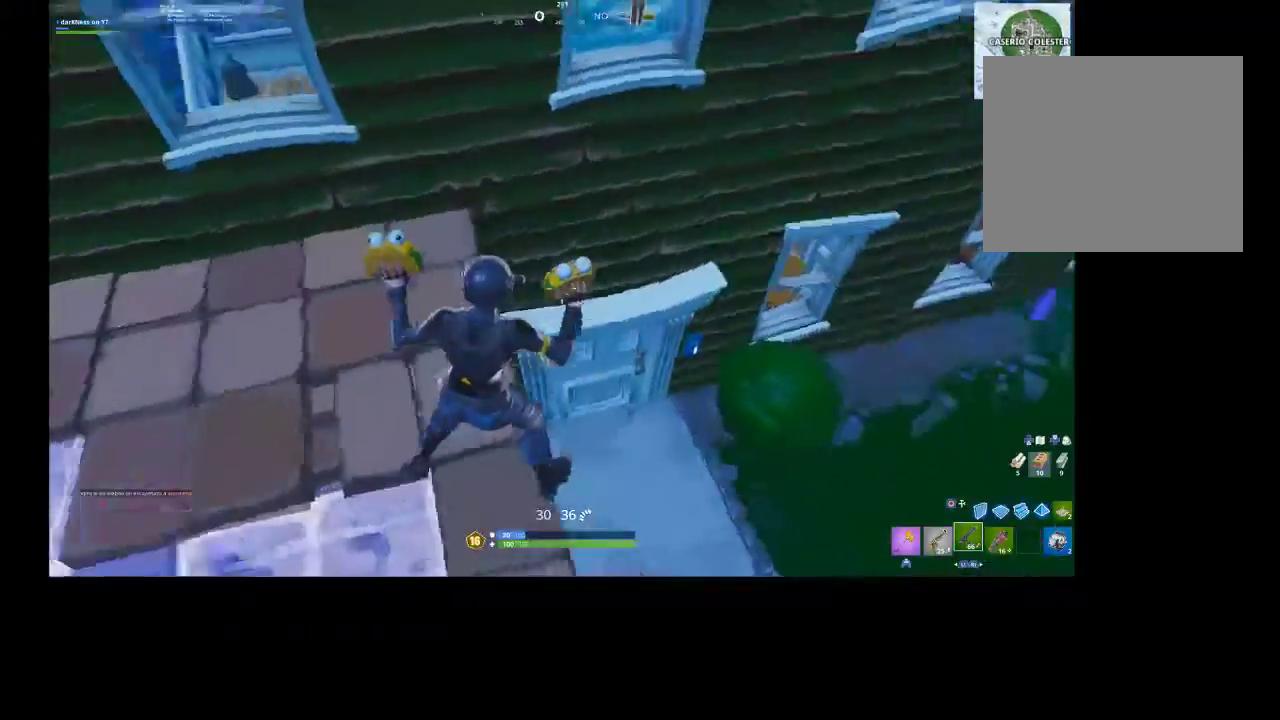
{"buttons": [], "left_stick": "down-left", "right_stick": "up-left", "events": [[233, "right_stick", "center"], [267, "left_stick", "up-left"], [367, "left_stick", "left"], [433, "right_stick", "up-left"], [500, "left_stick", "down-left"]]}
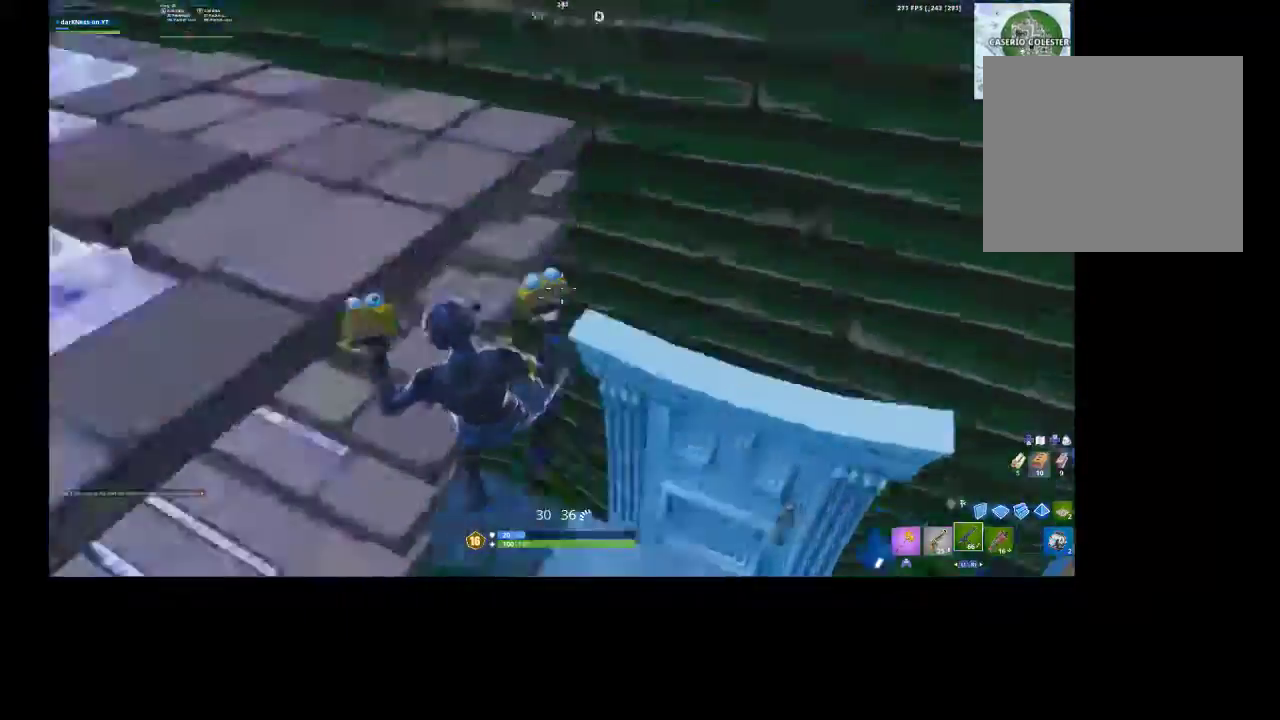
{"buttons": [], "left_stick": "left", "right_stick": "center", "events": [[400, "left_stick", "left"], [433, "right_stick", "center"]]}
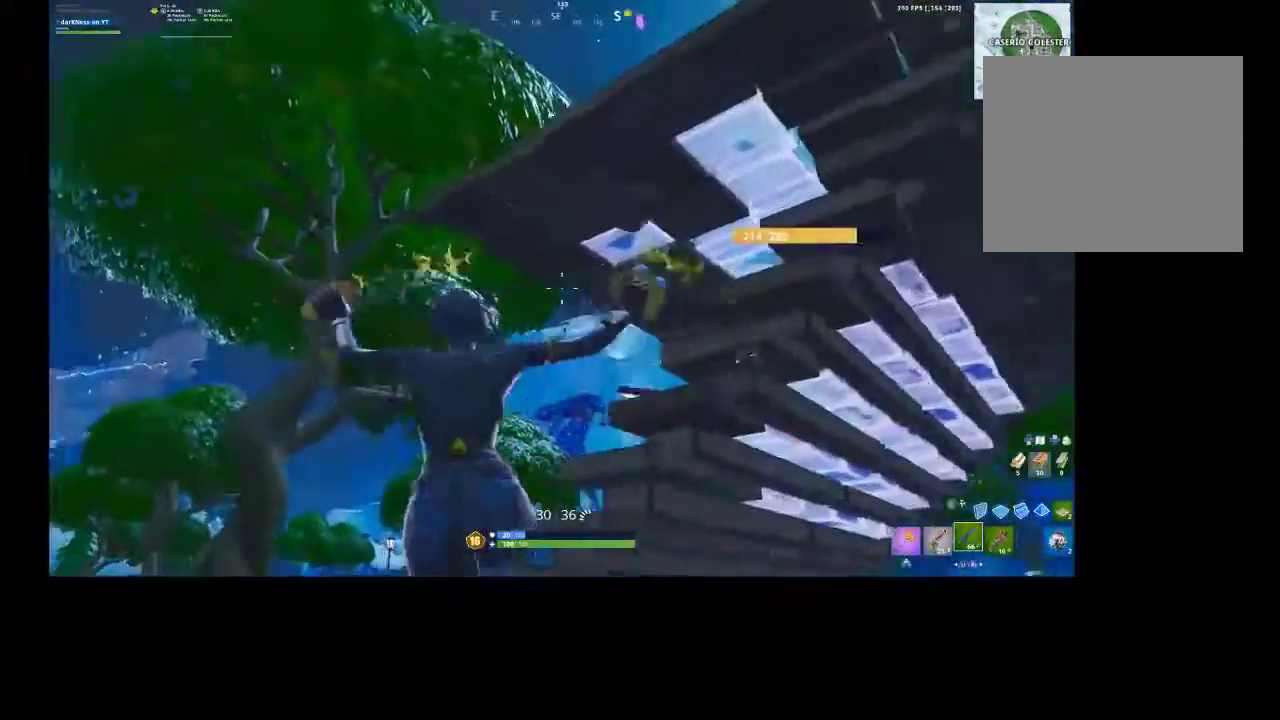
{"buttons": [], "left_stick": "up-left", "right_stick": "right", "events": [[100, "left_stick", "up-left"], [200, "right_stick", "down"], [300, "right_stick", "down-right"], [433, "right_stick", "right"]]}
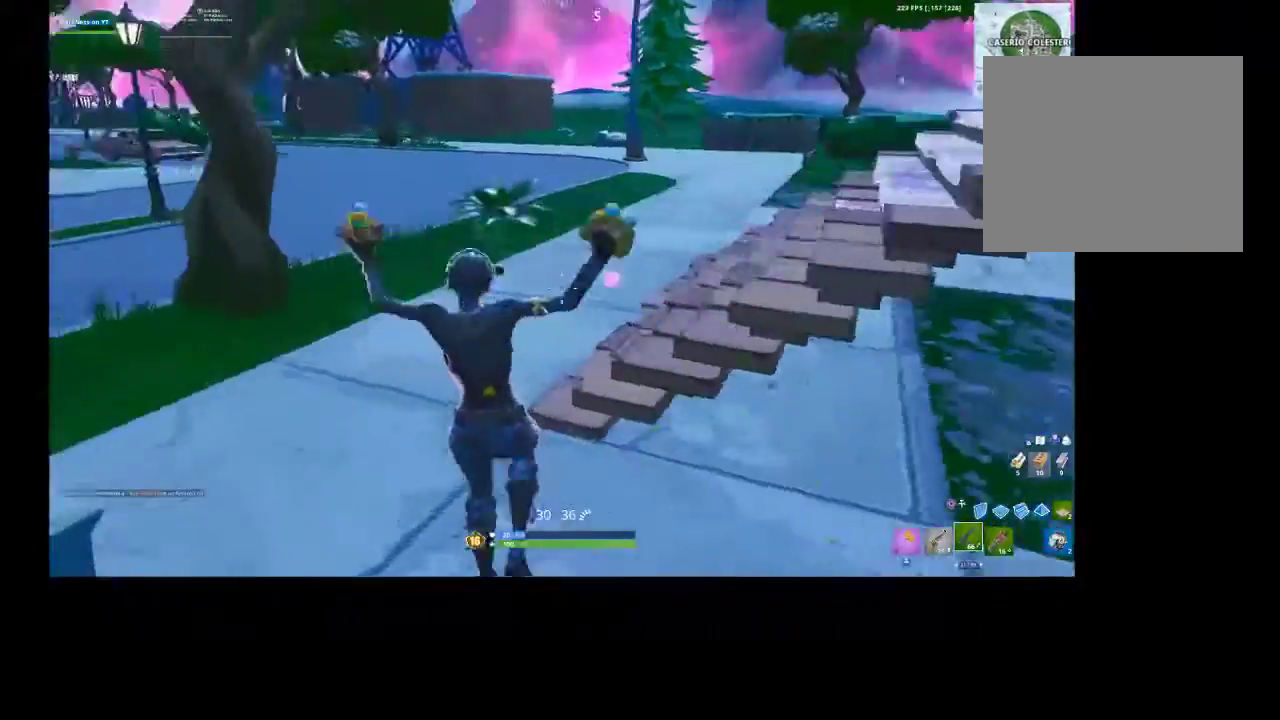
{"buttons": [], "left_stick": "up-left", "right_stick": "center", "events": [[167, "left_stick", "up"], [367, "right_stick", "center"], [467, "left_stick", "up-left"]]}
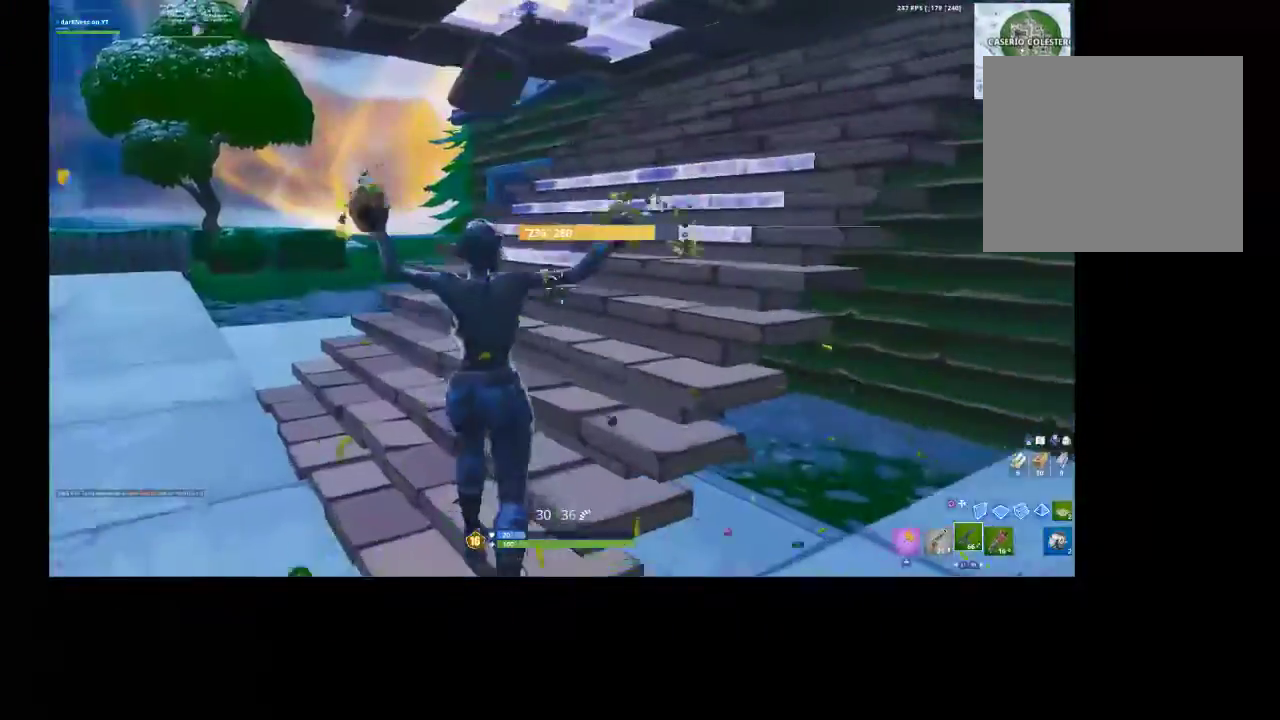
{"buttons": [], "left_stick": "up-left", "right_stick": "right", "events": [[400, "right_stick", "right"]]}
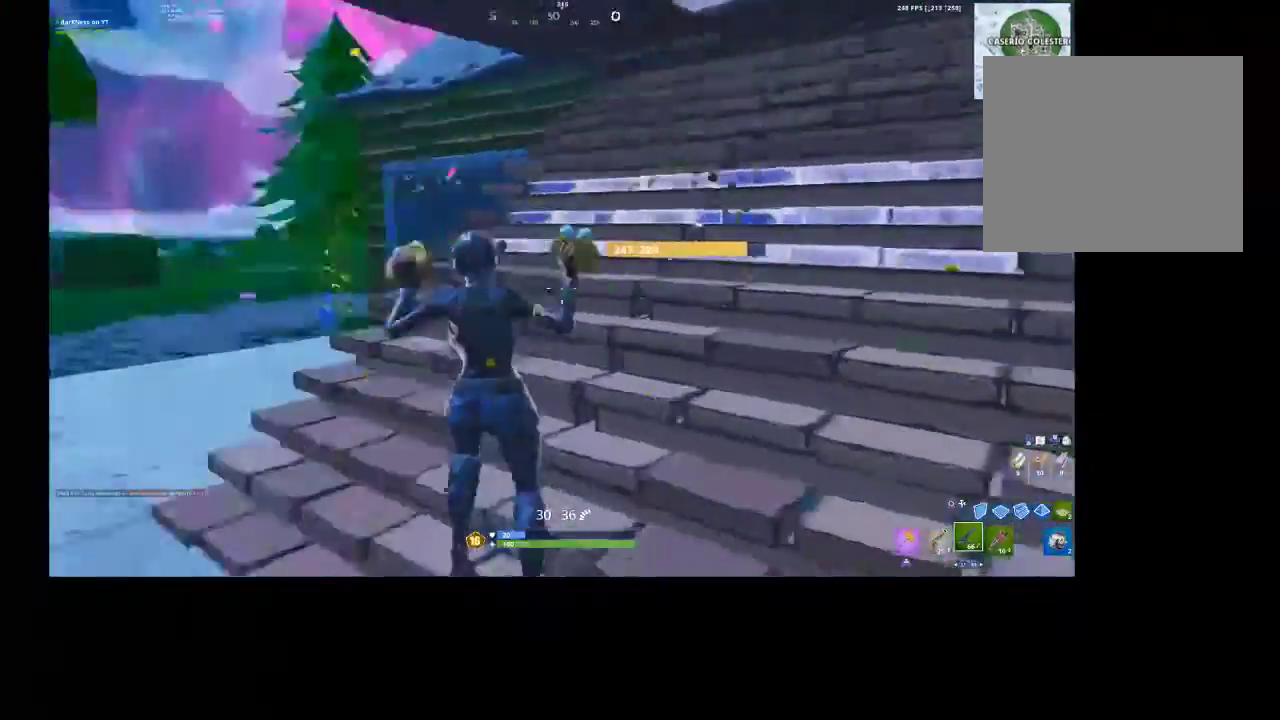
{"buttons": [], "left_stick": "up-left", "right_stick": "center", "events": [[100, "right_stick", "center"]]}
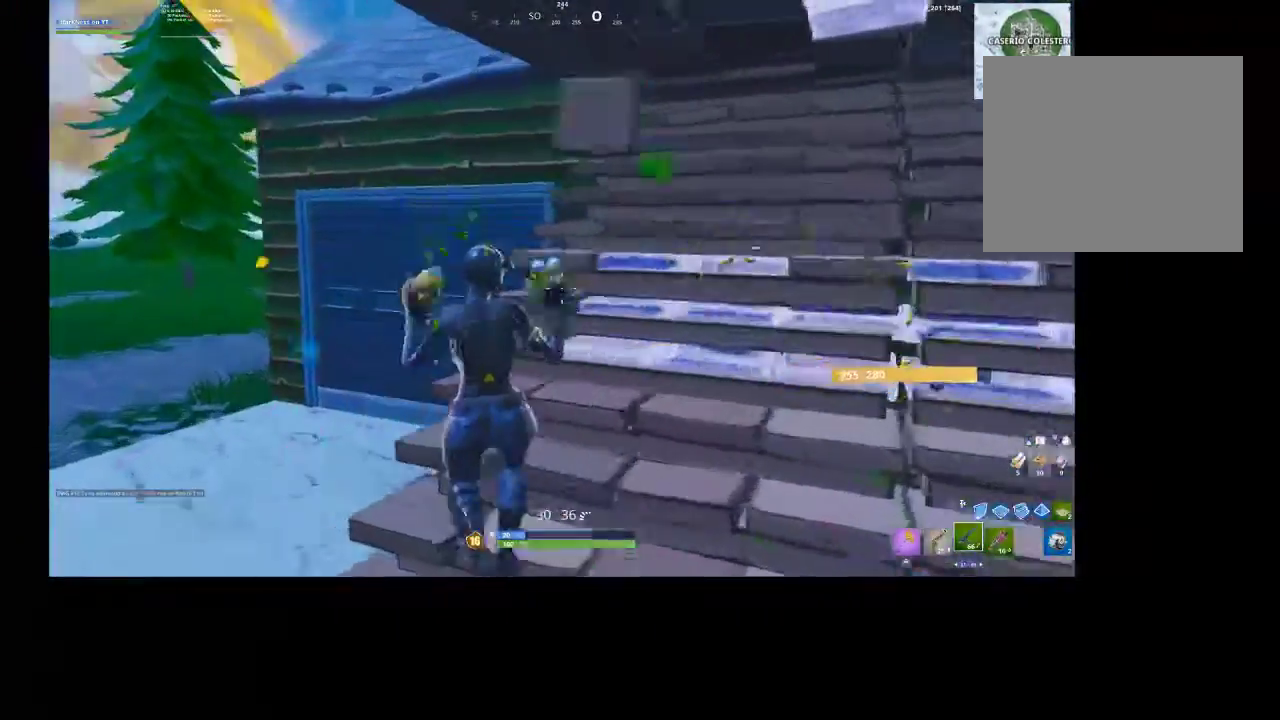
{"buttons": [], "left_stick": "left", "right_stick": "center", "events": [[133, "right_stick", "up-right"], [200, "CROSS", "down"], [300, "left_stick", "left"], [333, "CROSS", "up"], [367, "right_stick", "center"]]}
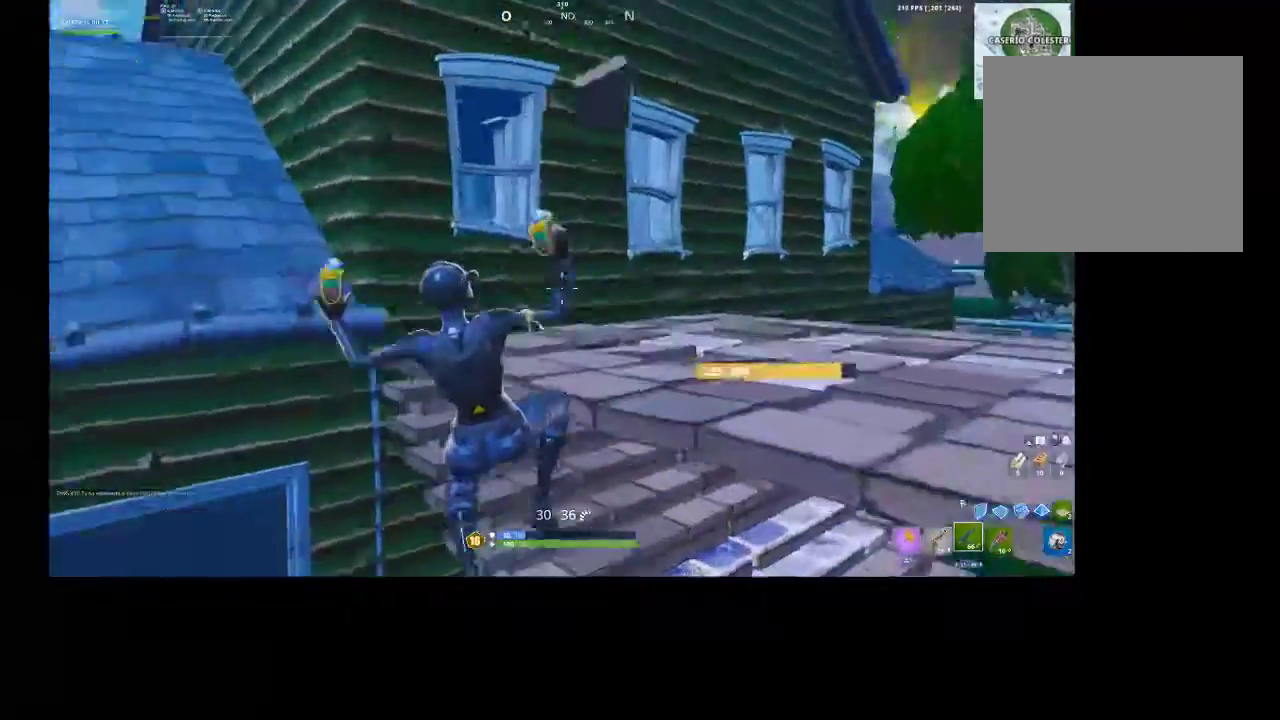
{"buttons": [], "left_stick": "left", "right_stick": "left", "events": [[333, "right_stick", "left"]]}
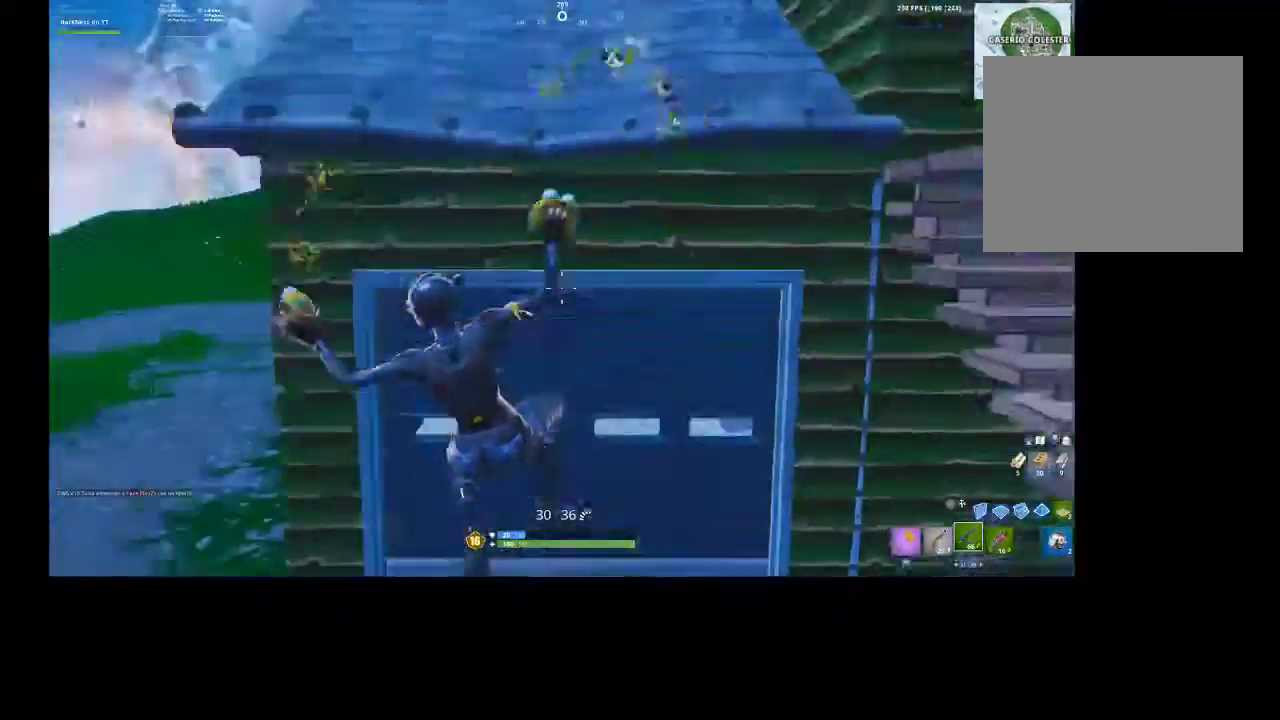
{"buttons": [], "left_stick": "down", "right_stick": "center", "events": [[33, "right_stick", "center"], [100, "left_stick", "center"], [167, "left_stick", "down-right"], [300, "right_stick", "right"], [433, "right_stick", "center"], [500, "left_stick", "down"]]}
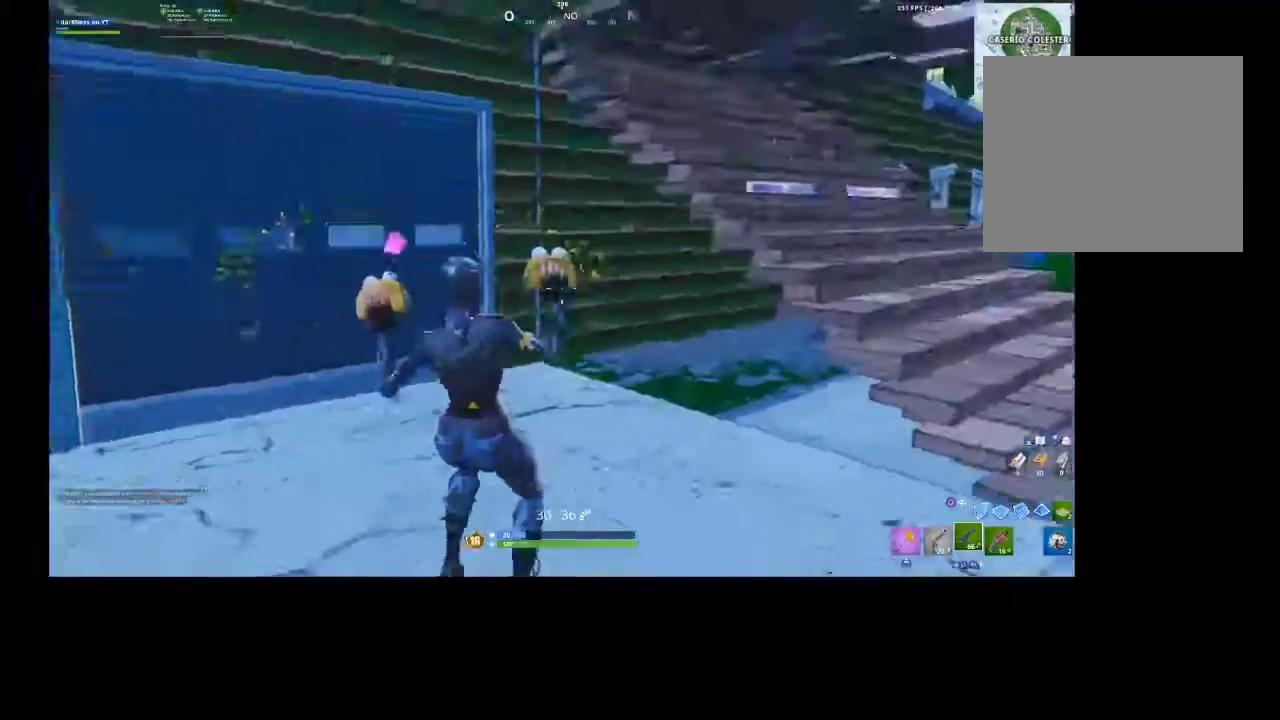
{"buttons": [], "left_stick": "left", "right_stick": "center", "events": [[100, "left_stick", "down-left"], [133, "CROSS", "down"], [267, "CROSS", "up"], [333, "left_stick", "left"]]}
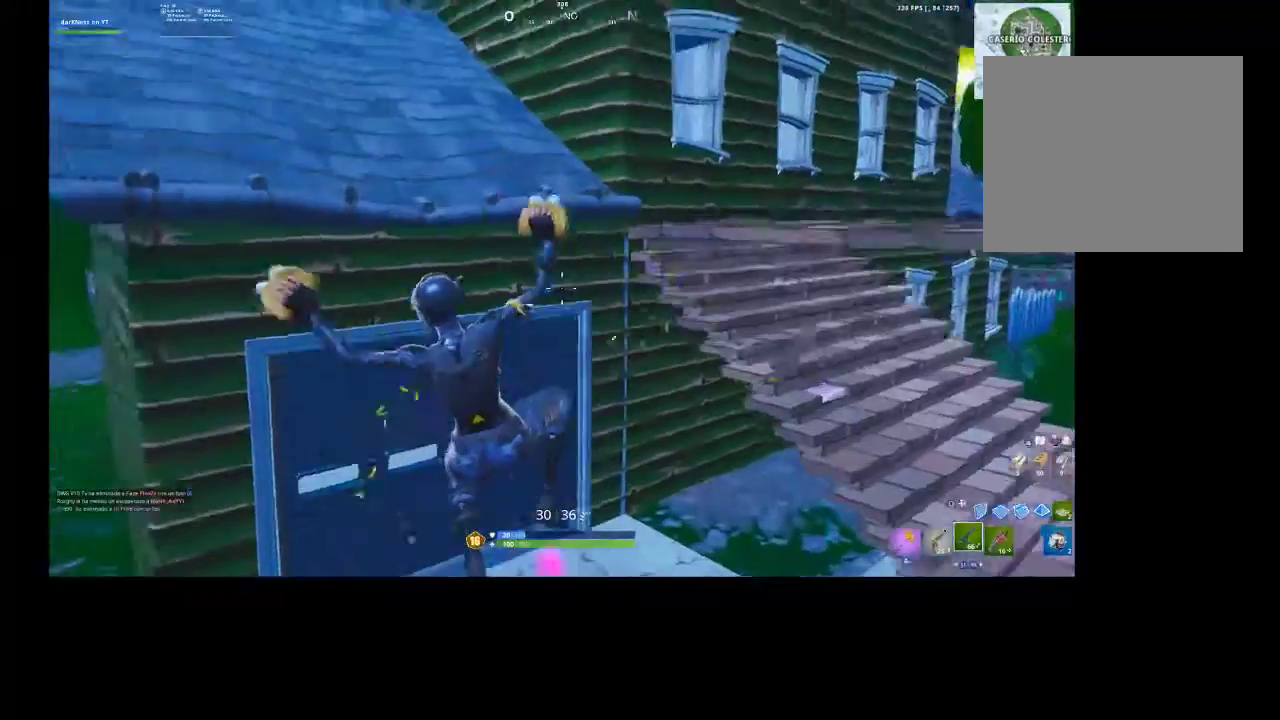
{"buttons": [], "left_stick": "left", "right_stick": "left", "events": [[467, "right_stick", "left"]]}
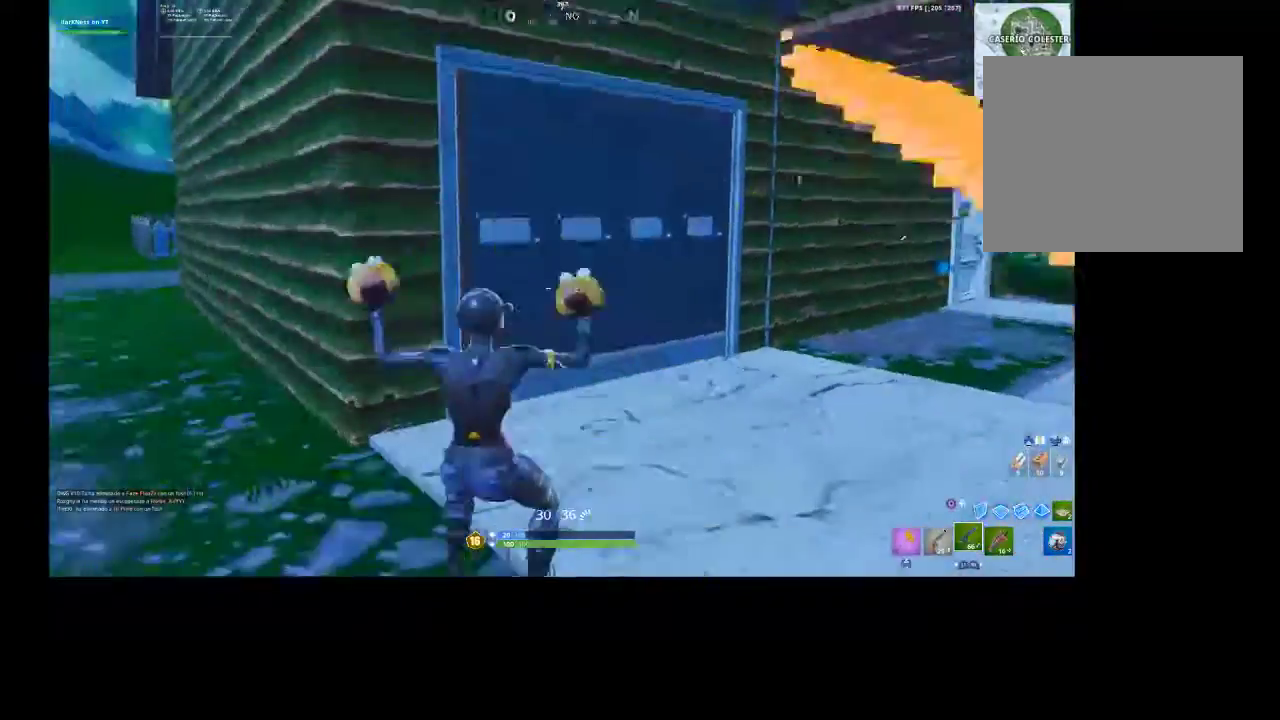
{"buttons": [], "left_stick": "up", "right_stick": "center", "events": [[300, "left_stick", "up"], [367, "right_stick", "center"]]}
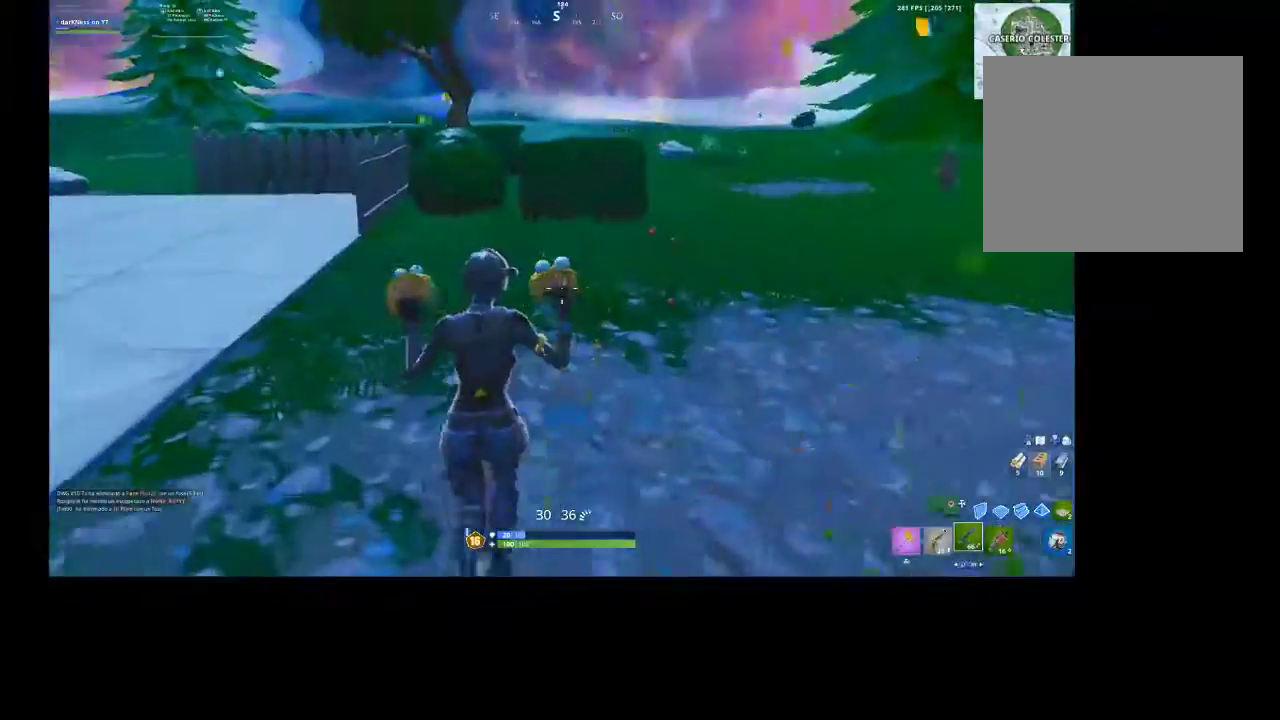
{"buttons": [], "left_stick": "up-left", "right_stick": "left", "events": [[167, "right_stick", "right"], [267, "left_stick", "up-left"], [333, "right_stick", "left"]]}
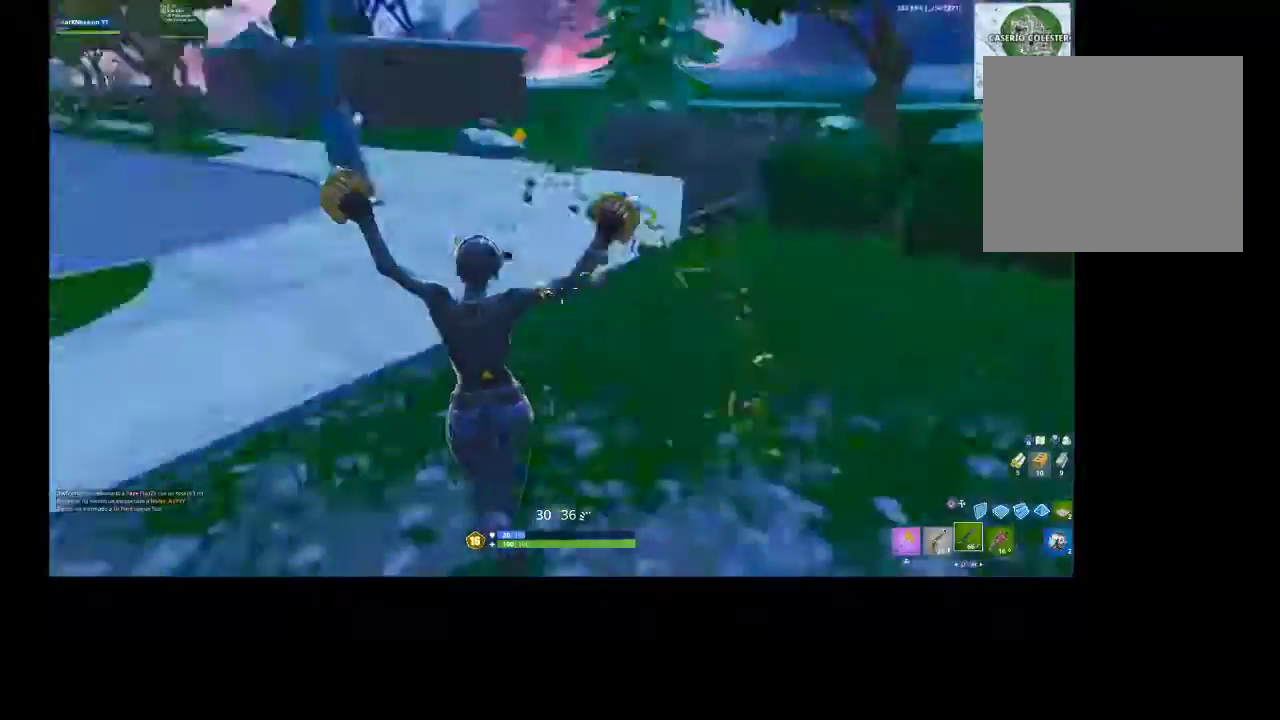
{"buttons": [], "left_stick": "up", "right_stick": "center", "events": [[100, "left_stick", "up"], [200, "right_stick", "center"]]}
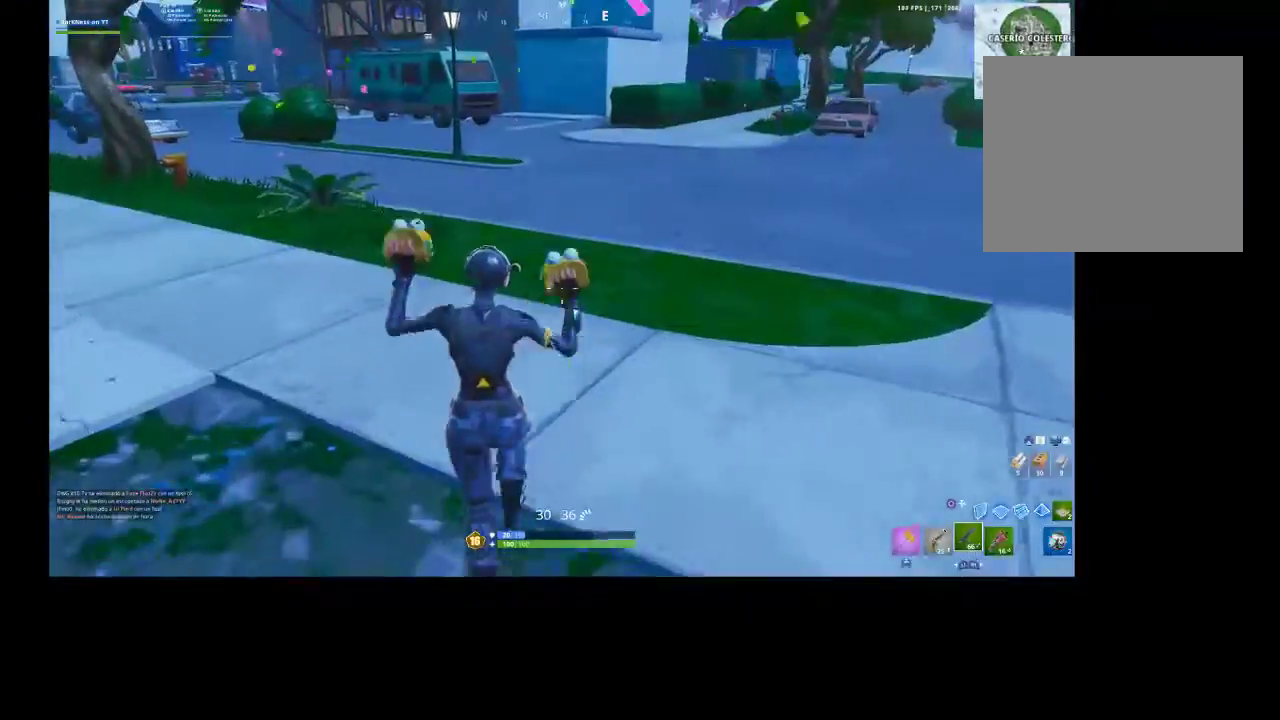
{"buttons": [], "left_stick": "up", "right_stick": "center", "events": [[100, "right_stick", "left"], [233, "right_stick", "center"]]}
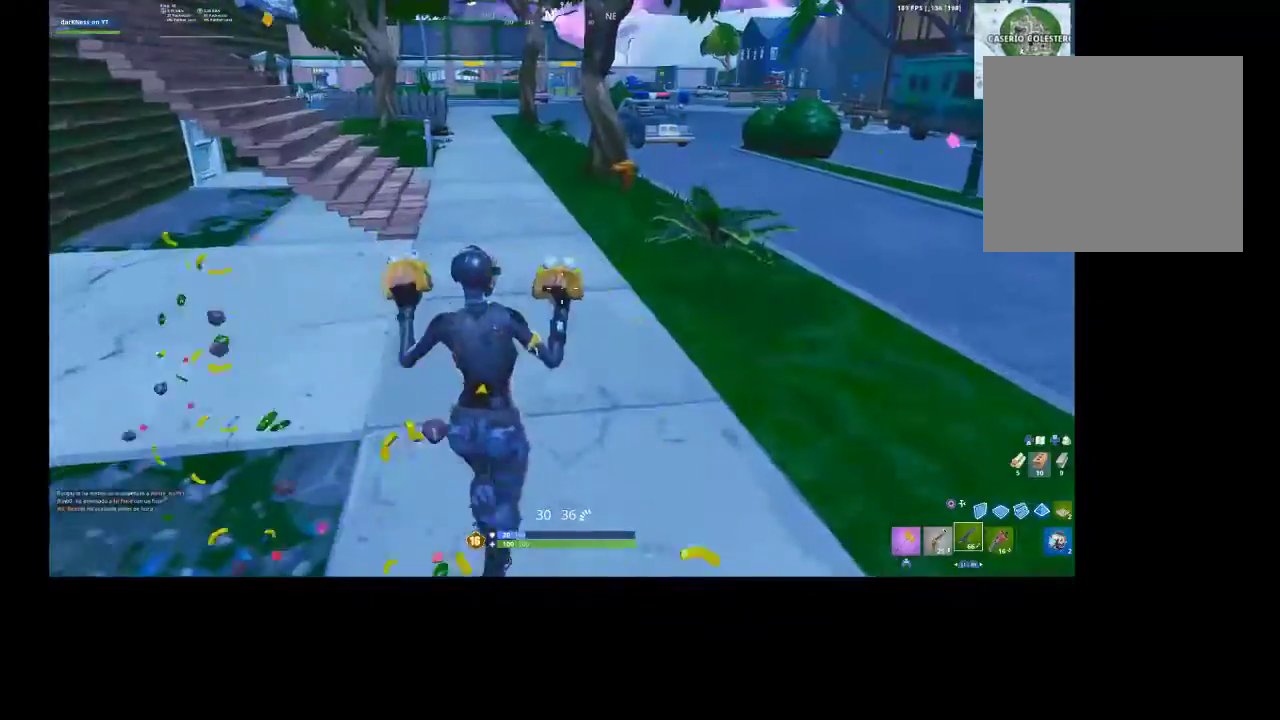
{"buttons": [], "left_stick": "up-left", "right_stick": "center", "events": [[133, "right_stick", "left"], [333, "left_stick", "up-left"], [367, "right_stick", "center"]]}
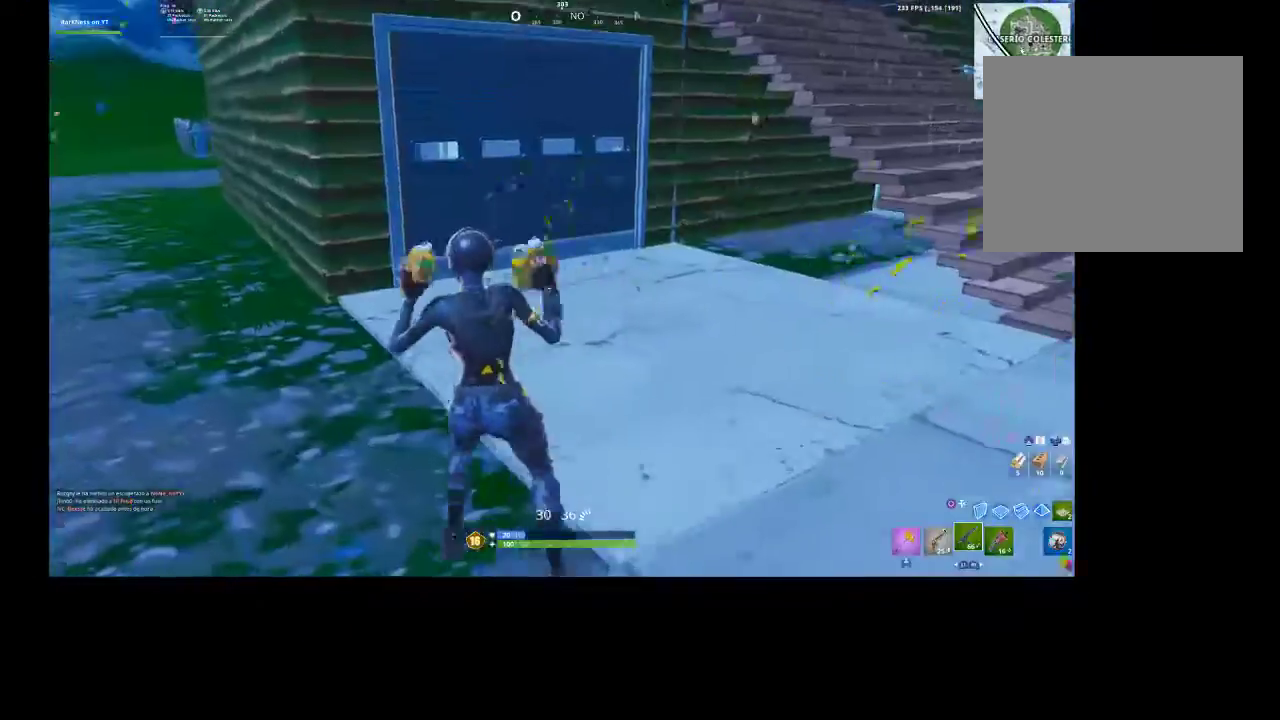
{"buttons": [], "left_stick": "up-right", "right_stick": "right", "events": [[133, "right_stick", "up"], [333, "right_stick", "center"], [400, "right_stick", "right"], [500, "left_stick", "up-right"]]}
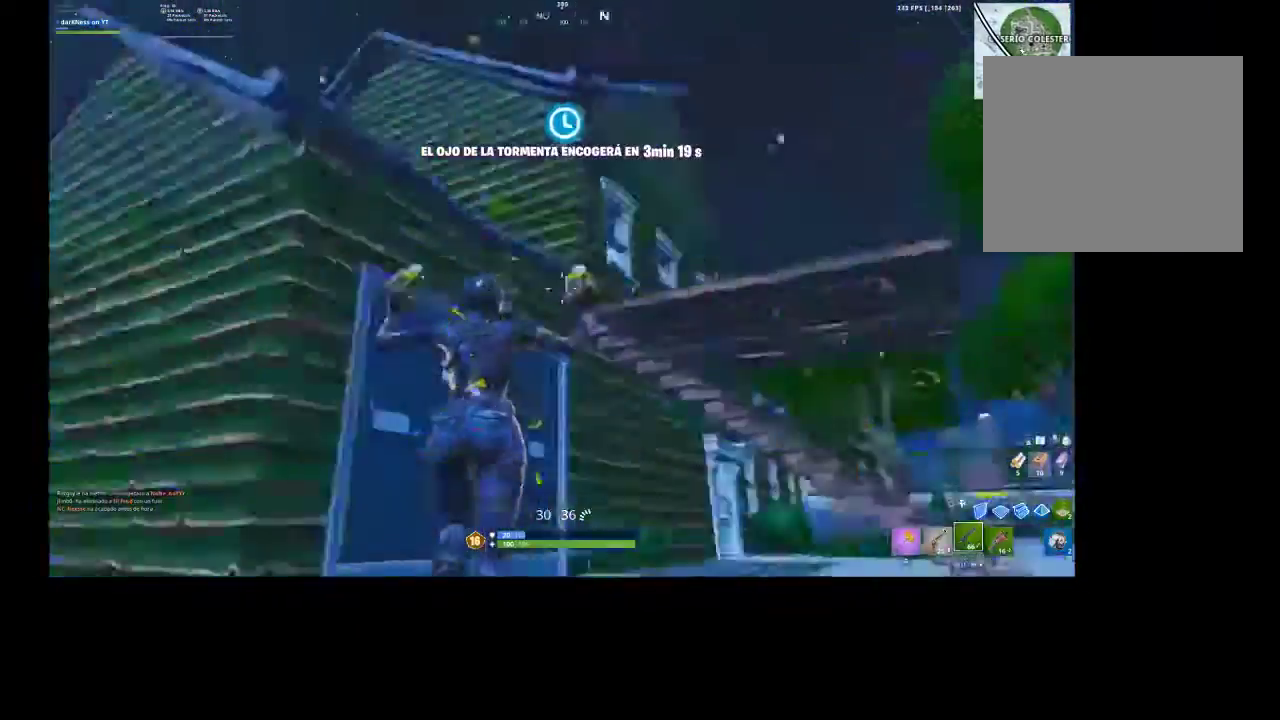
{"buttons": [], "left_stick": "up-right", "right_stick": "center", "events": [[100, "right_stick", "center"], [233, "right_stick", "left"], [400, "right_stick", "center"]]}
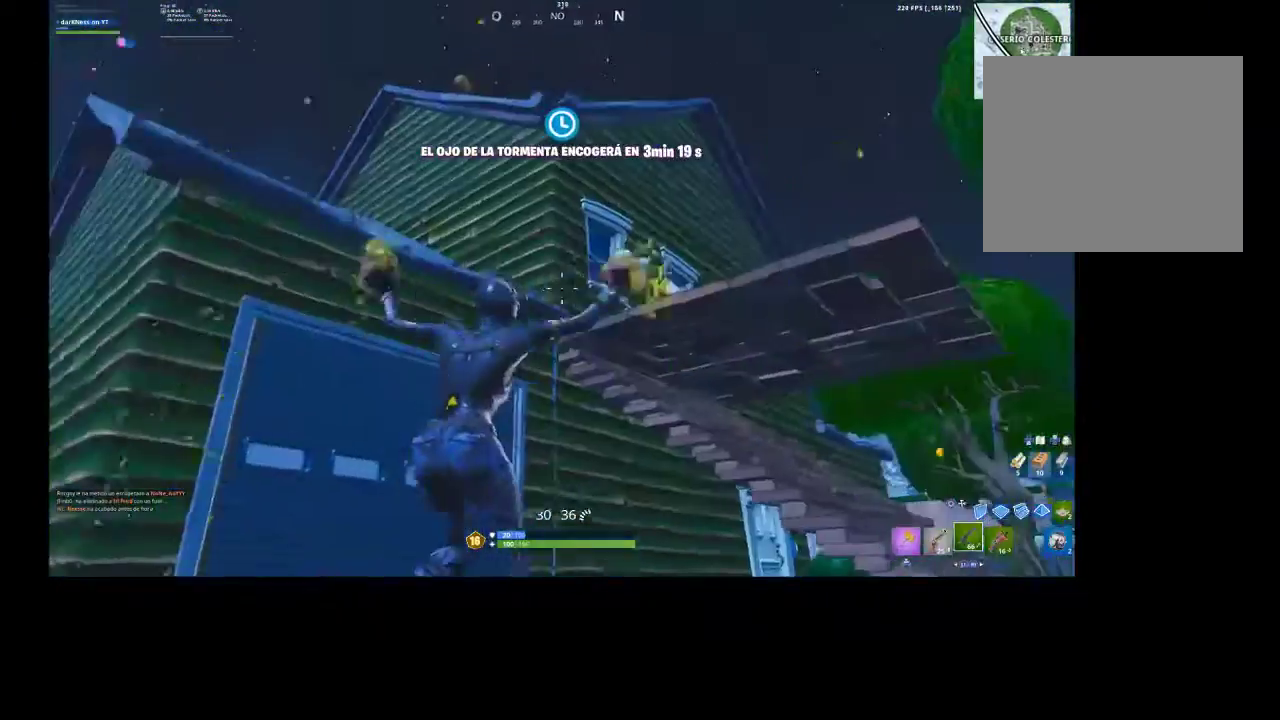
{"buttons": [], "left_stick": "up-right", "right_stick": "down-right", "events": [[433, "right_stick", "down-right"]]}
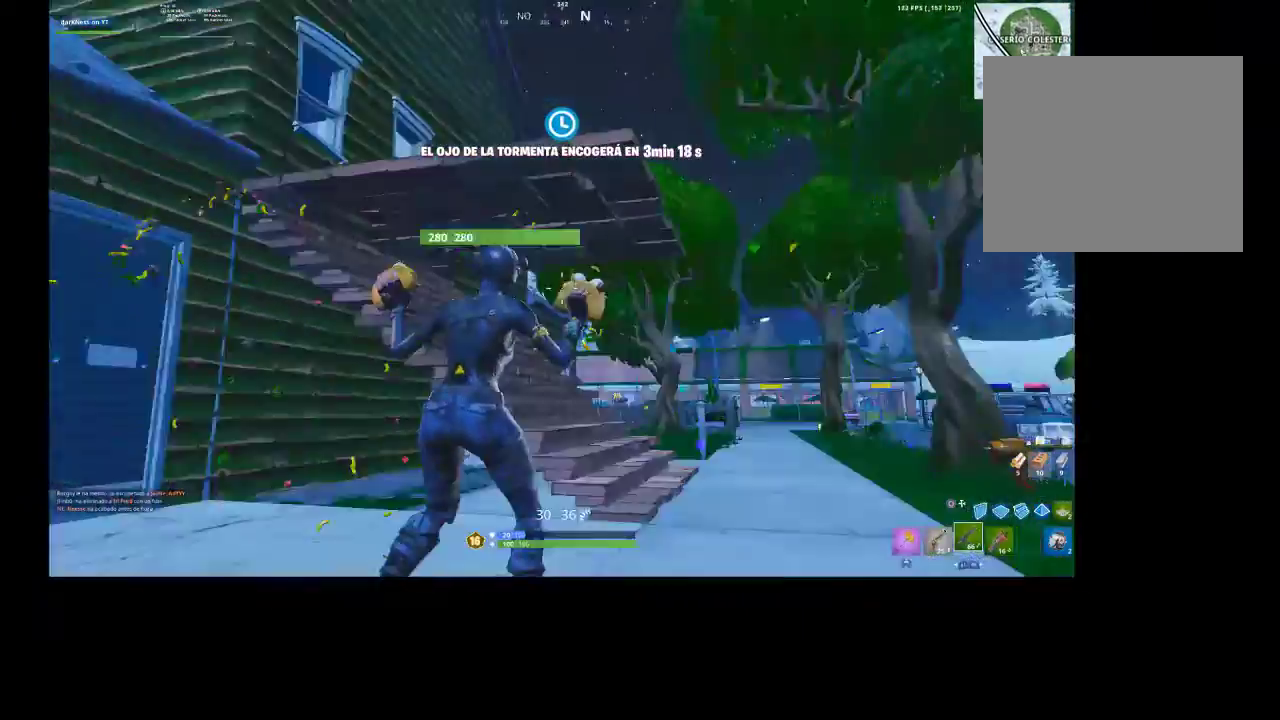
{"buttons": [], "left_stick": "up-right", "right_stick": "up-right", "events": [[233, "right_stick", "center"], [500, "right_stick", "up-right"]]}
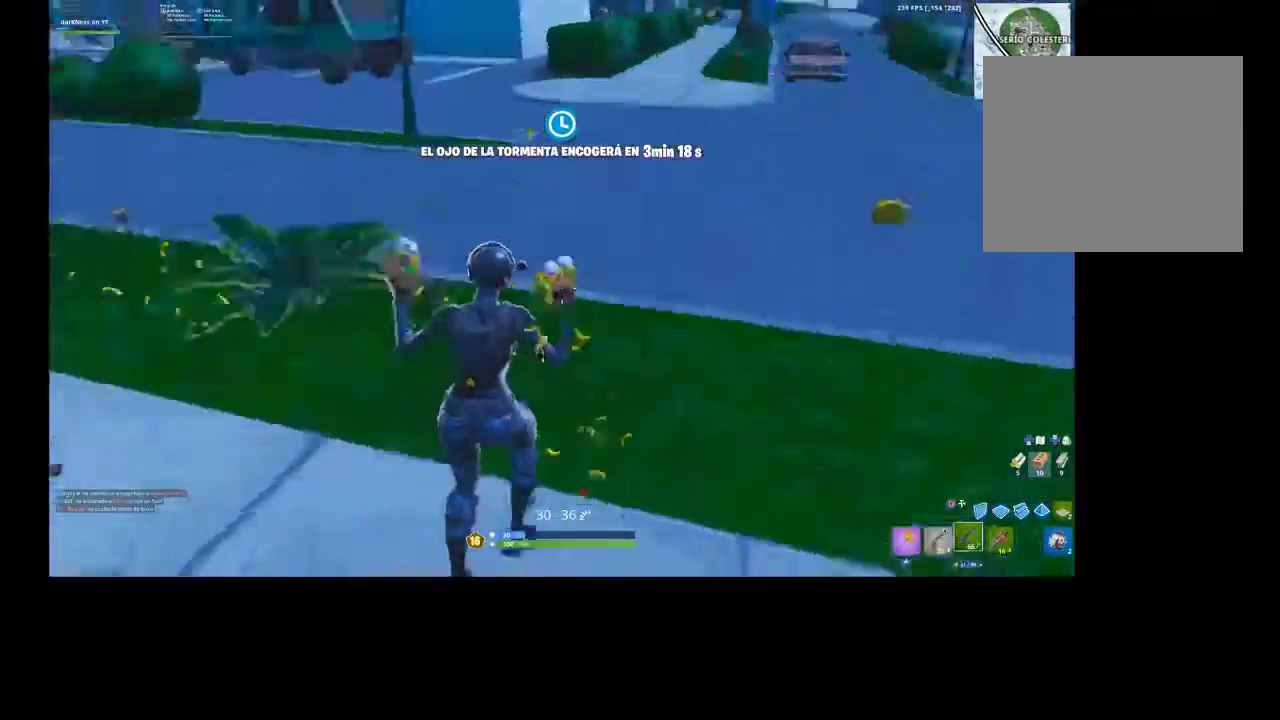
{"buttons": [], "left_stick": "up", "right_stick": "center", "events": [[133, "left_stick", "up"], [133, "right_stick", "center"]]}
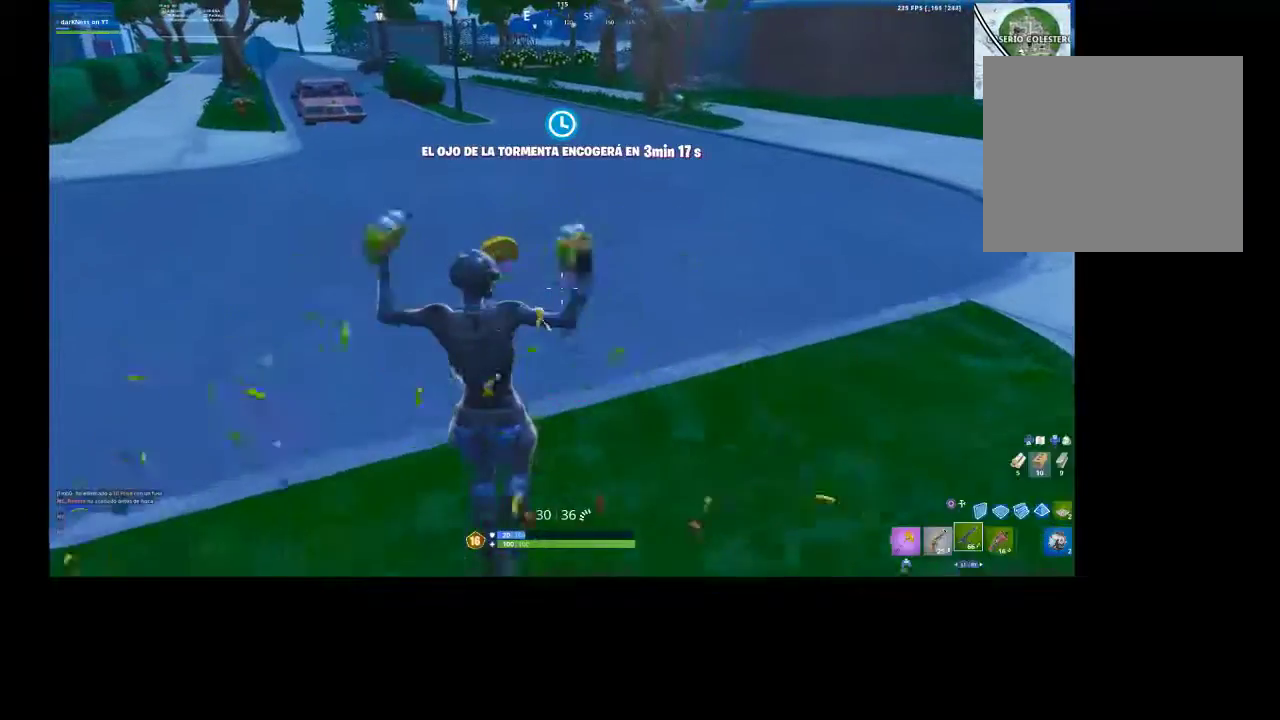
{"buttons": ["SQUARE"], "left_stick": "up-left", "right_stick": "center", "events": [[167, "R3", "down"], [300, "R3", "up"], [433, "SQUARE", "down"], [433, "left_stick", "up-left"]]}
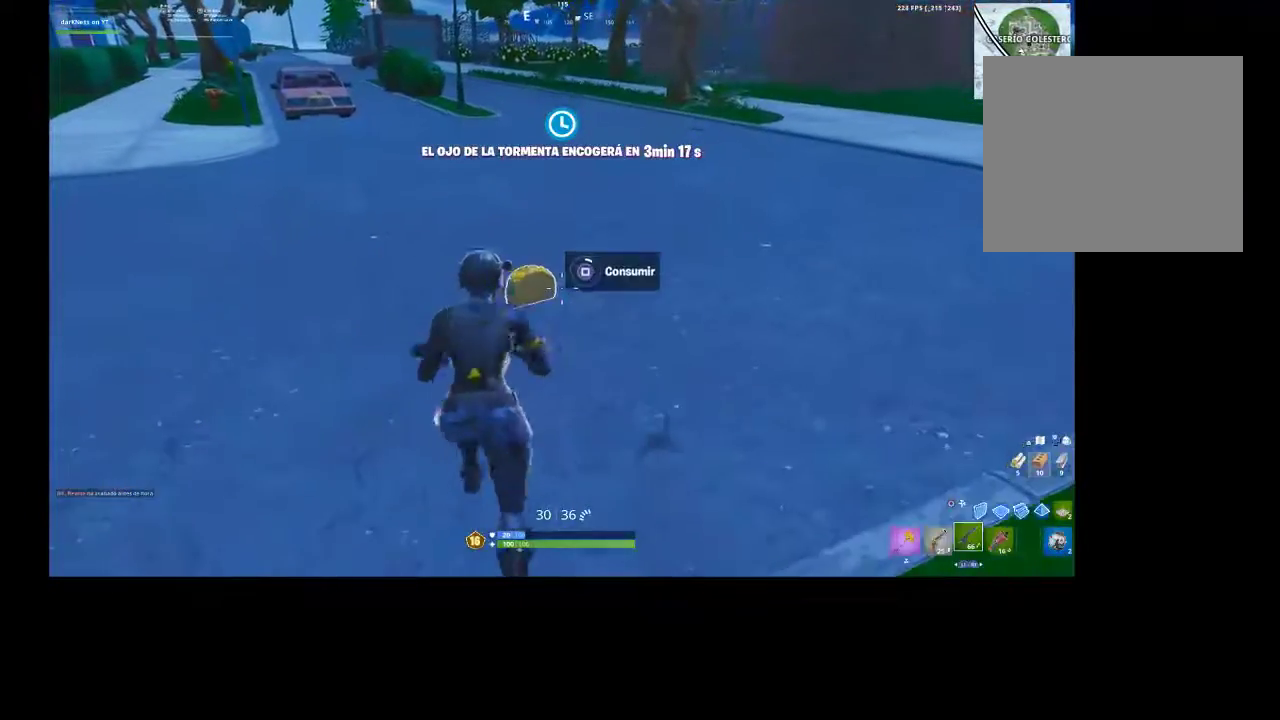
{"buttons": [], "left_stick": "up-left", "right_stick": "center", "events": [[500, "SQUARE", "up"]]}
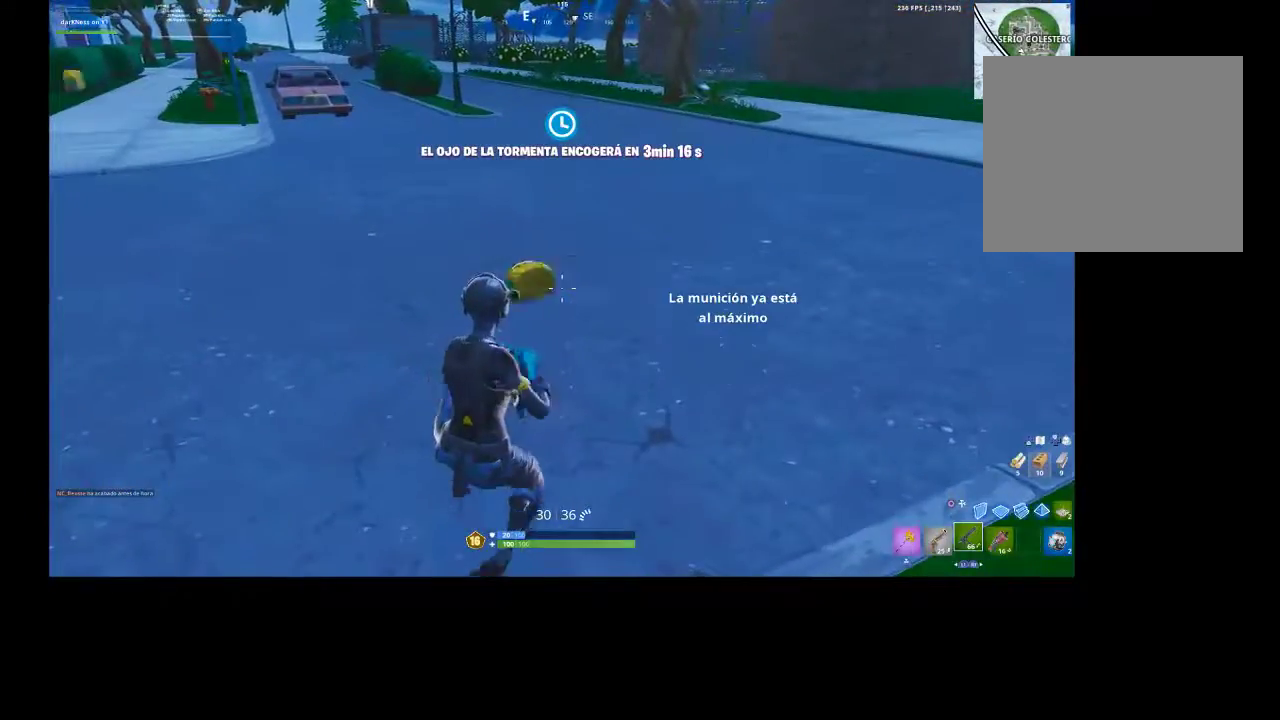
{"buttons": [], "left_stick": "up", "right_stick": "center", "events": [[100, "right_stick", "up-left"], [133, "R3", "down"], [200, "R3", "up"], [300, "left_stick", "up"], [333, "right_stick", "center"]]}
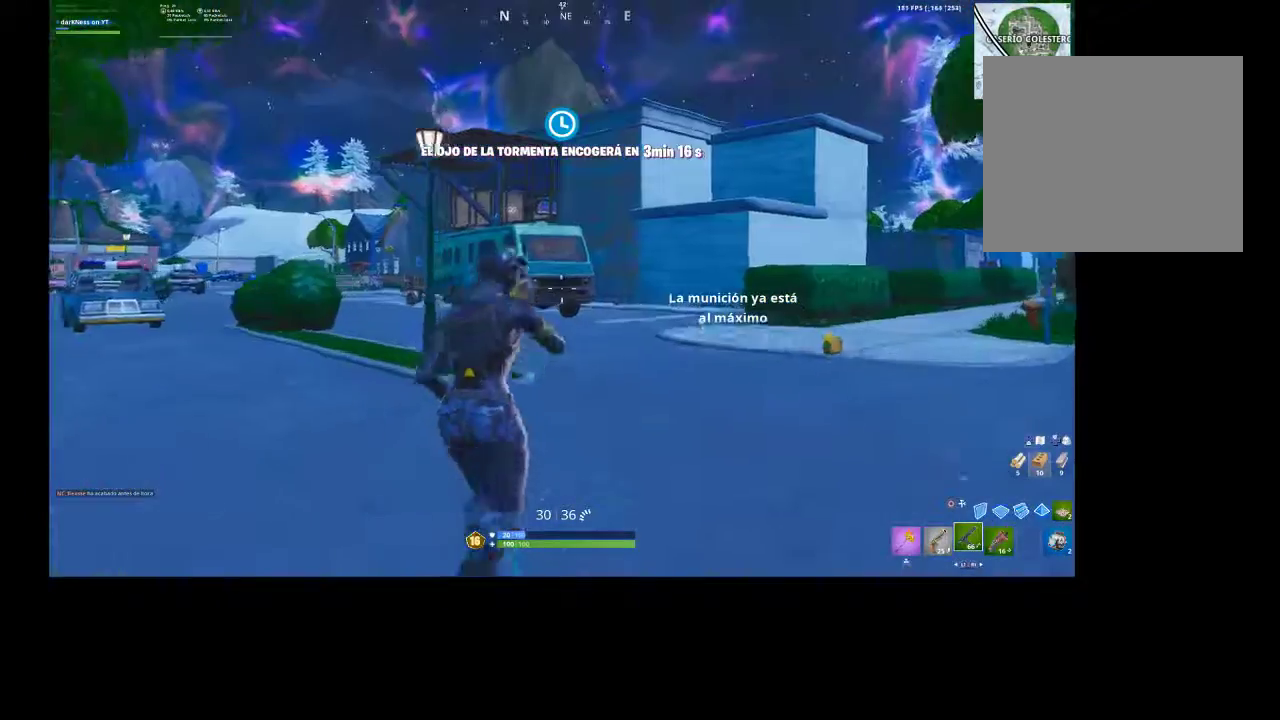
{"buttons": [], "left_stick": "up", "right_stick": "center", "events": [[33, "CROSS", "down"], [167, "CROSS", "up"], [300, "right_stick", "down-right"], [467, "right_stick", "center"]]}
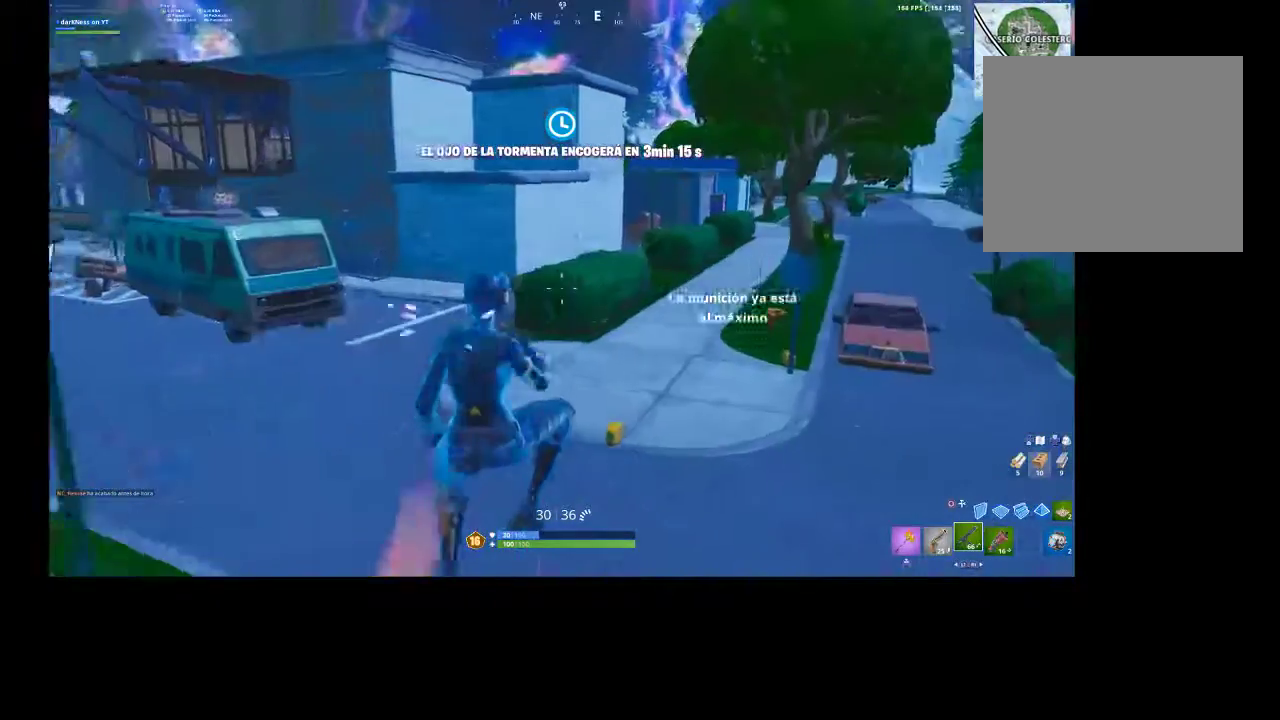
{"buttons": [], "left_stick": "up", "right_stick": "center", "events": [[300, "right_stick", "down"], [467, "right_stick", "center"]]}
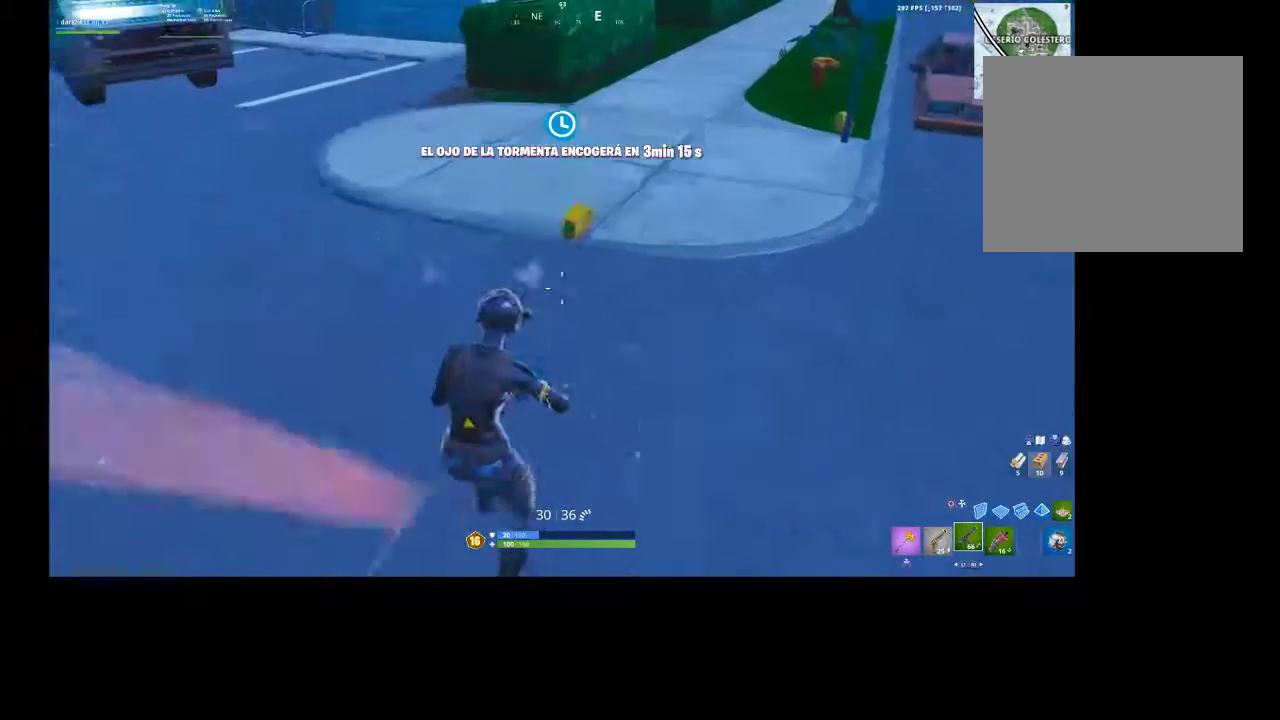
{"buttons": ["SQUARE"], "left_stick": "up-left", "right_stick": "center", "events": [[133, "SQUARE", "down"], [367, "left_stick", "up-left"]]}
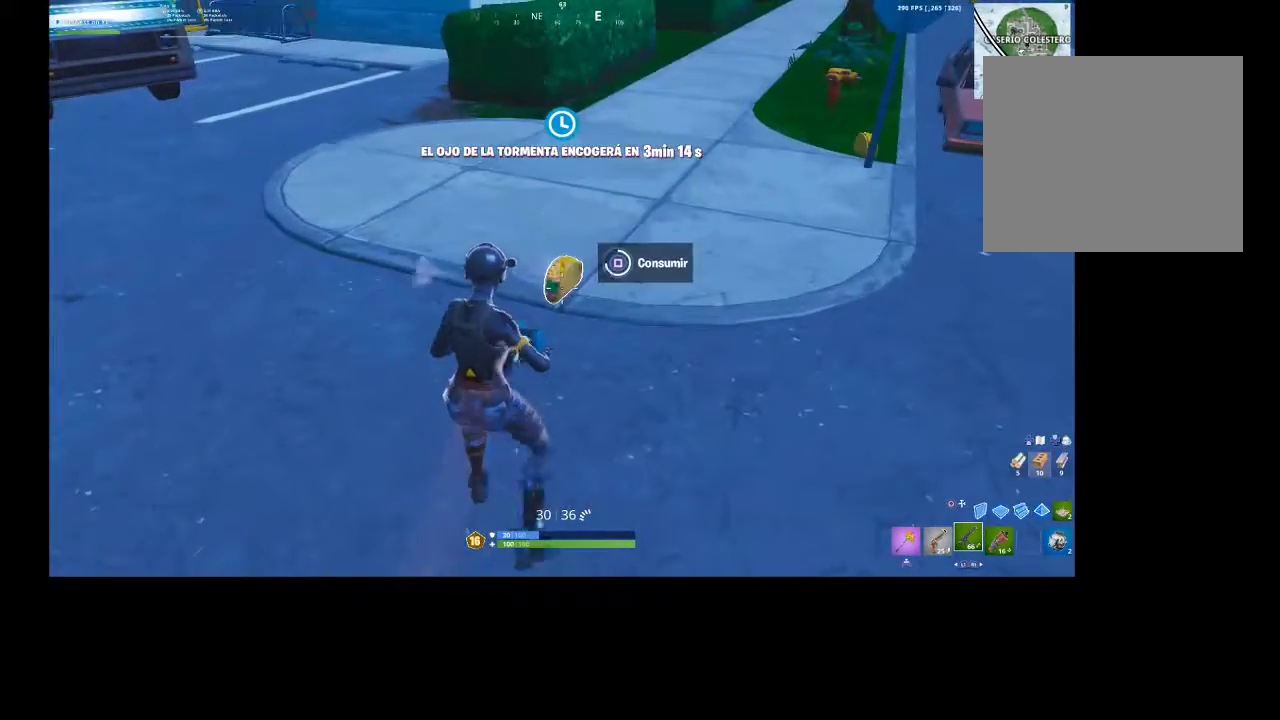
{"buttons": [], "left_stick": "up-left", "right_stick": "left", "events": [[167, "SQUARE", "up"], [200, "left_stick", "left"], [267, "right_stick", "left"], [500, "left_stick", "up-left"]]}